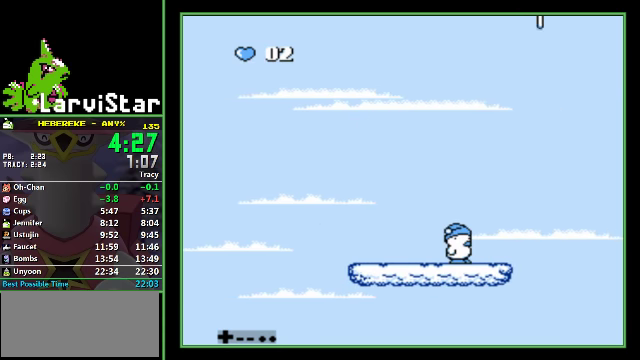
Gameplay with a controller (Nintendo layout); each line is a JSON object with the inputs held at the frame after it. "events" lists button and stick changes between this image and that frame as [ms after this image, input, new state], when the widget could be followed in between. Not read: L3 R3.
{"buttons": ["DPAD_RIGHT"], "events": [[267, "DPAD_LEFT", "down"], [400, "A", "down"], [467, "A", "up"], [467, "DPAD_LEFT", "up"], [467, "DPAD_RIGHT", "down"]]}
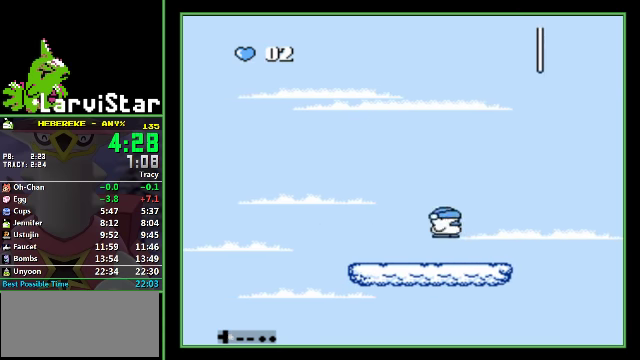
{"buttons": ["DPAD_UP"], "events": [[33, "DPAD_RIGHT", "up"], [467, "DPAD_UP", "down"]]}
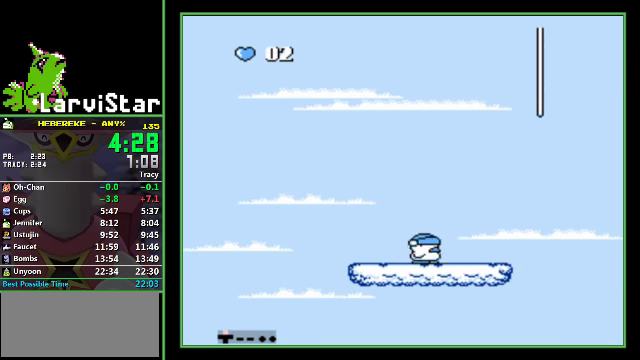
{"buttons": ["DPAD_UP", "DPAD_RIGHT"], "events": [[100, "DPAD_RIGHT", "down"]]}
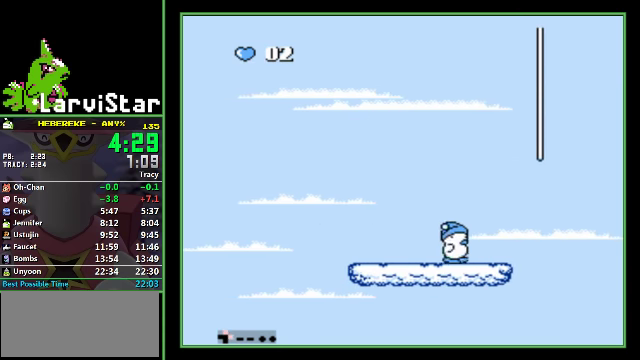
{"buttons": ["A", "DPAD_UP"], "events": [[100, "A", "down"], [433, "A", "up"], [466, "DPAD_RIGHT", "up"], [500, "A", "down"]]}
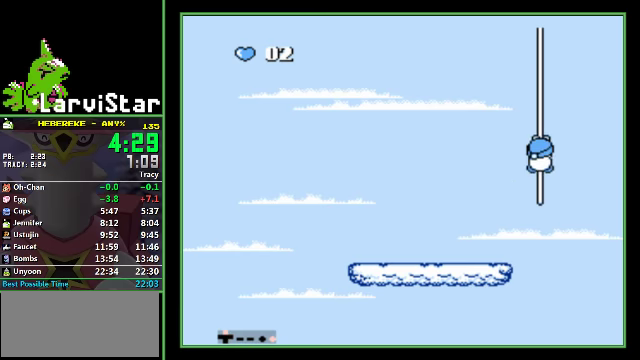
{"buttons": ["A", "DPAD_UP"], "events": [[33, "A", "up"], [100, "A", "down"], [166, "A", "up"], [200, "A", "down"], [266, "A", "up"], [300, "A", "down"], [366, "A", "up"], [433, "A", "down"], [466, "A", "up"], [500, "A", "down"]]}
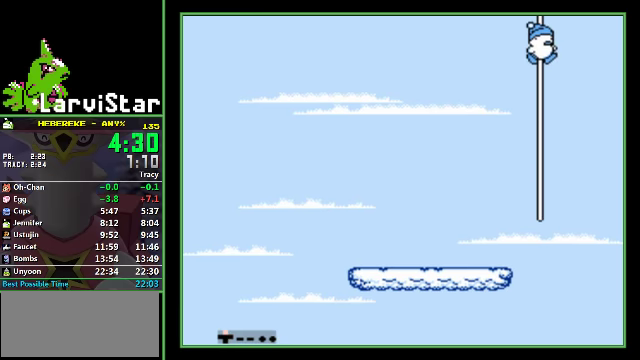
{"buttons": ["DPAD_UP"], "events": [[100, "A", "up"]]}
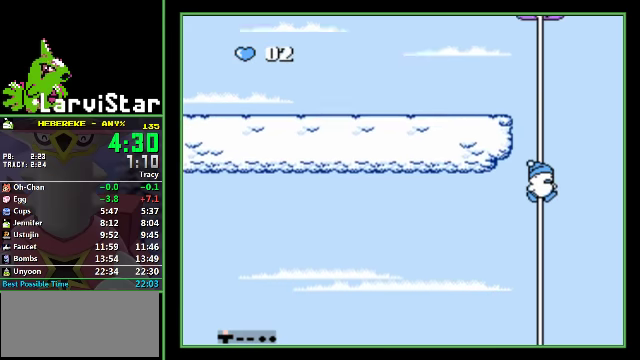
{"buttons": ["DPAD_LEFT"], "events": [[500, "DPAD_LEFT", "down"], [500, "DPAD_UP", "up"]]}
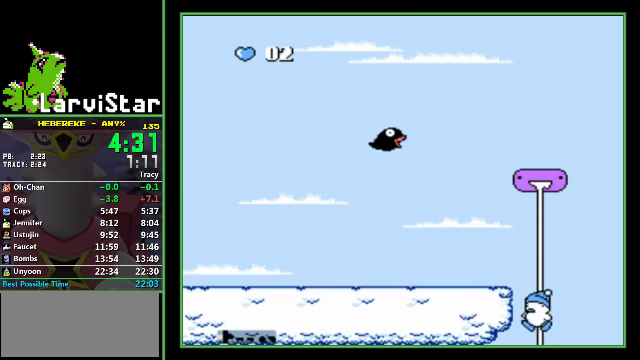
{"buttons": ["A", "DPAD_LEFT"], "events": [[33, "A", "down"], [433, "A", "up"], [500, "A", "down"]]}
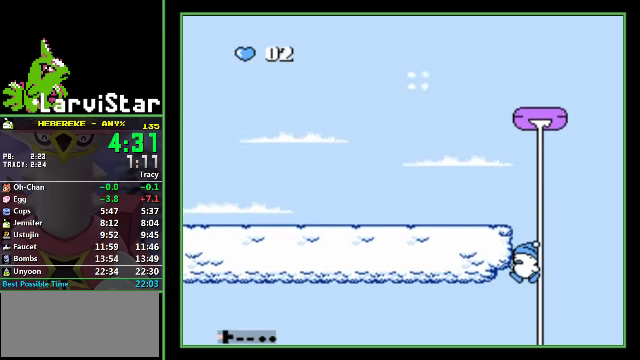
{"buttons": ["DPAD_RIGHT"], "events": [[66, "A", "up"], [66, "DPAD_UP", "down"], [166, "DPAD_LEFT", "up"], [166, "DPAD_RIGHT", "down"], [166, "DPAD_UP", "up"]]}
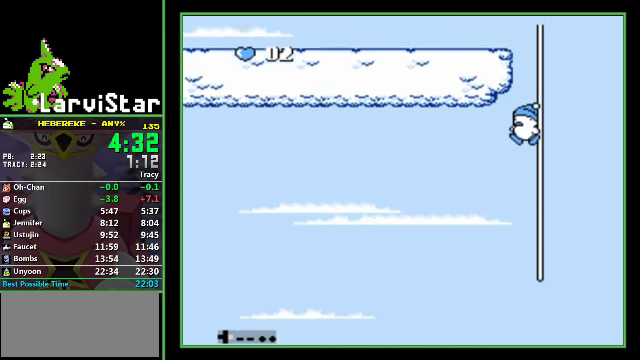
{"buttons": ["A", "DPAD_UP", "DPAD_RIGHT"], "events": [[100, "DPAD_UP", "down"], [500, "A", "down"]]}
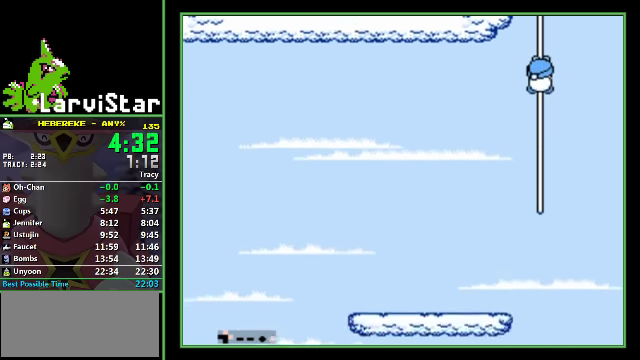
{"buttons": ["DPAD_UP"], "events": [[33, "A", "up"], [133, "A", "down"], [133, "DPAD_RIGHT", "up"], [166, "A", "up"]]}
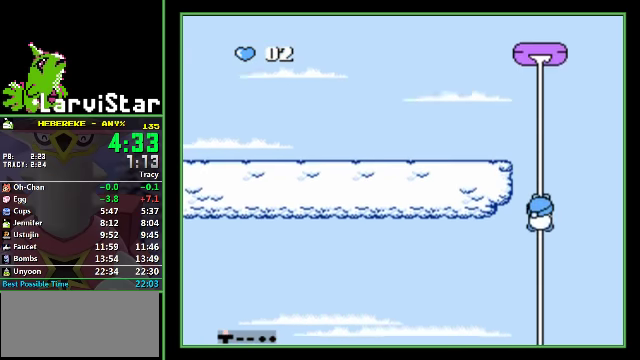
{"buttons": ["A", "DPAD_LEFT"], "events": [[133, "DPAD_LEFT", "down"], [166, "DPAD_UP", "up"], [400, "A", "down"]]}
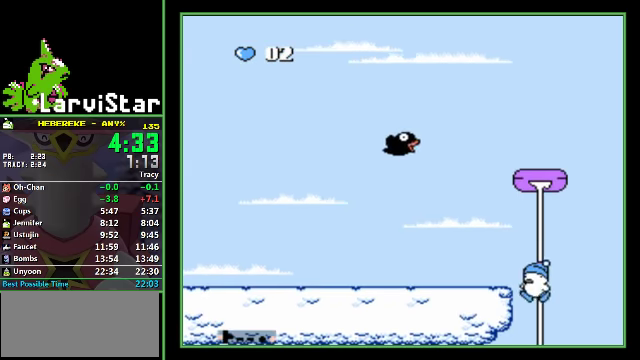
{"buttons": ["DPAD_LEFT"], "events": [[466, "A", "up"]]}
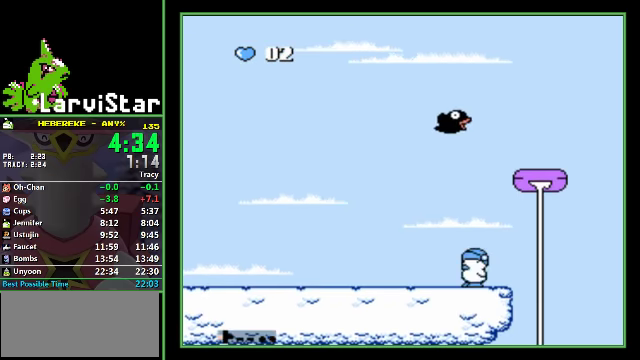
{"buttons": ["DPAD_LEFT"], "events": []}
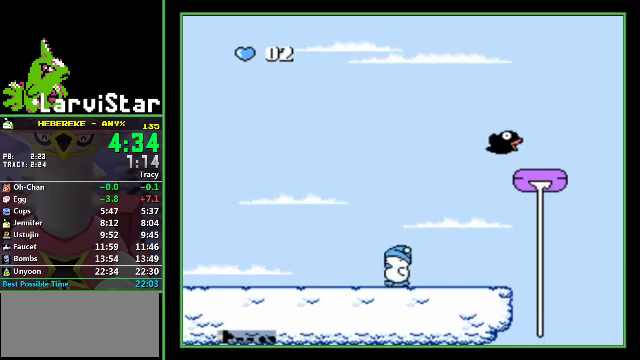
{"buttons": ["DPAD_LEFT"], "events": []}
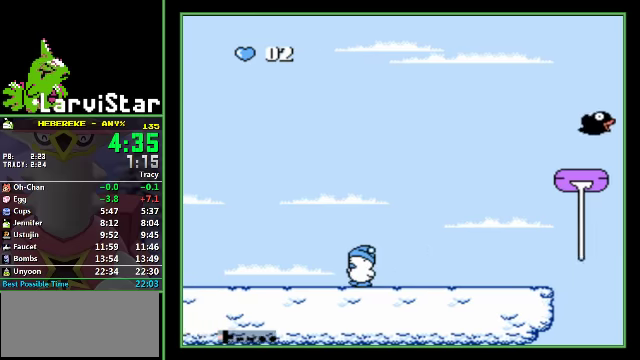
{"buttons": ["DPAD_LEFT"], "events": []}
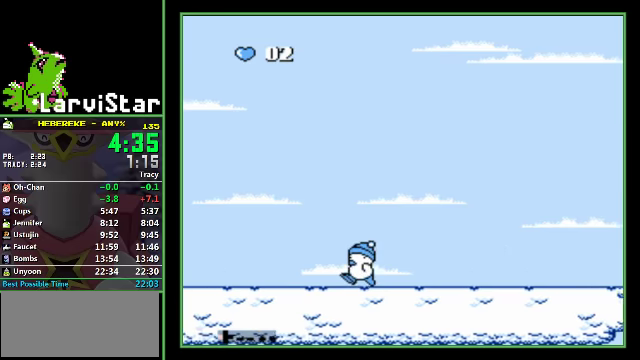
{"buttons": ["DPAD_LEFT"], "events": []}
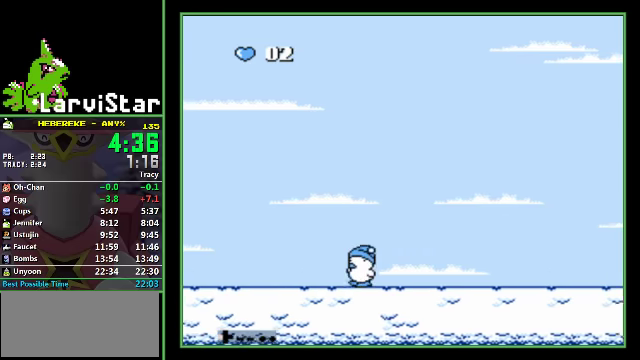
{"buttons": ["A", "DPAD_DOWN", "DPAD_LEFT"], "events": [[300, "A", "down"], [367, "DPAD_DOWN", "down"]]}
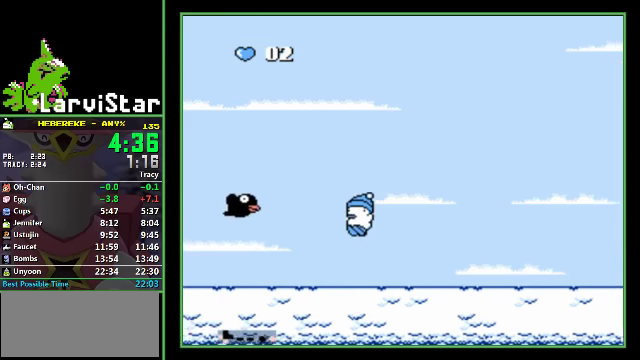
{"buttons": ["DPAD_DOWN", "DPAD_LEFT"], "events": [[467, "A", "up"]]}
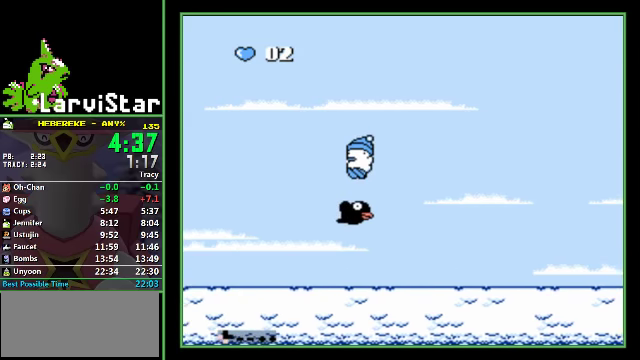
{"buttons": ["DPAD_DOWN", "DPAD_LEFT"], "events": []}
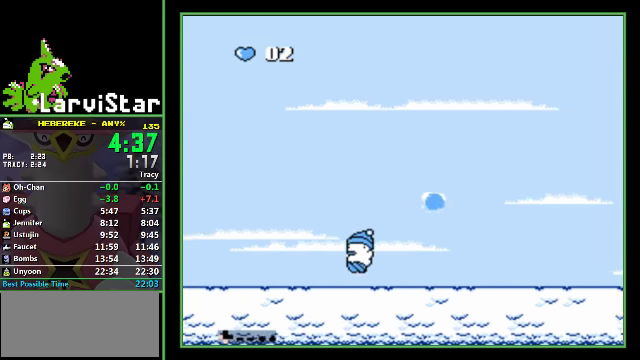
{"buttons": ["DPAD_LEFT"], "events": [[134, "DPAD_DOWN", "up"]]}
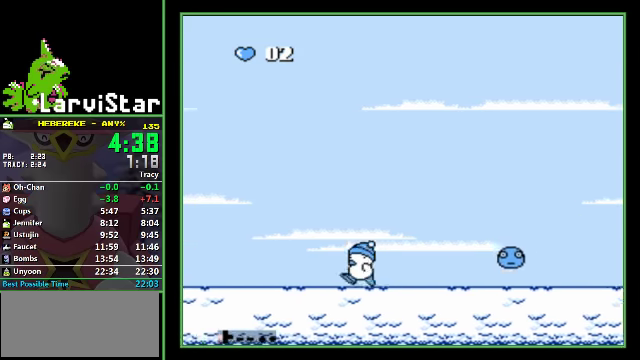
{"buttons": ["DPAD_LEFT"], "events": []}
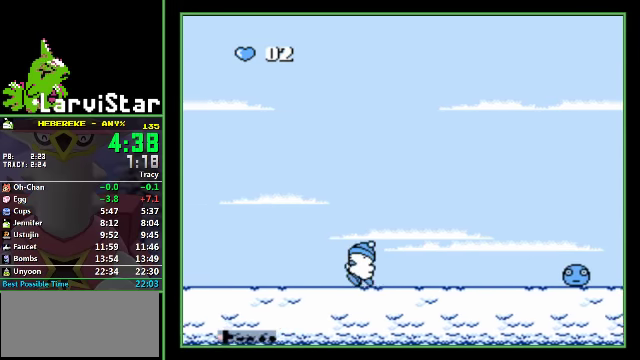
{"buttons": ["DPAD_LEFT"], "events": []}
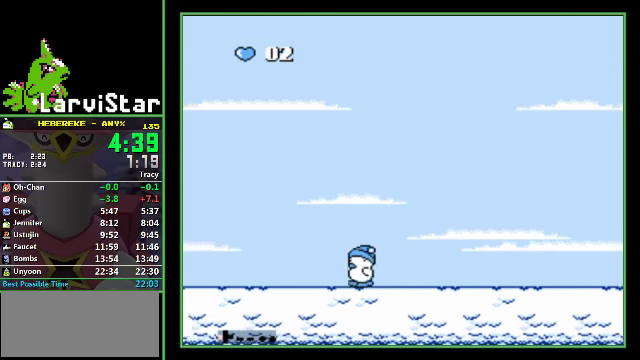
{"buttons": ["DPAD_LEFT"], "events": []}
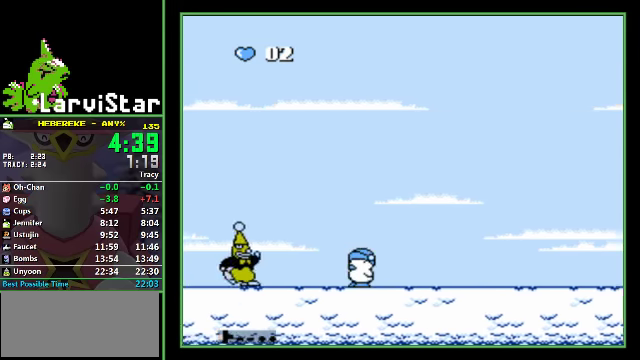
{"buttons": ["A", "DPAD_DOWN", "DPAD_LEFT"], "events": [[34, "A", "down"], [34, "DPAD_DOWN", "down"]]}